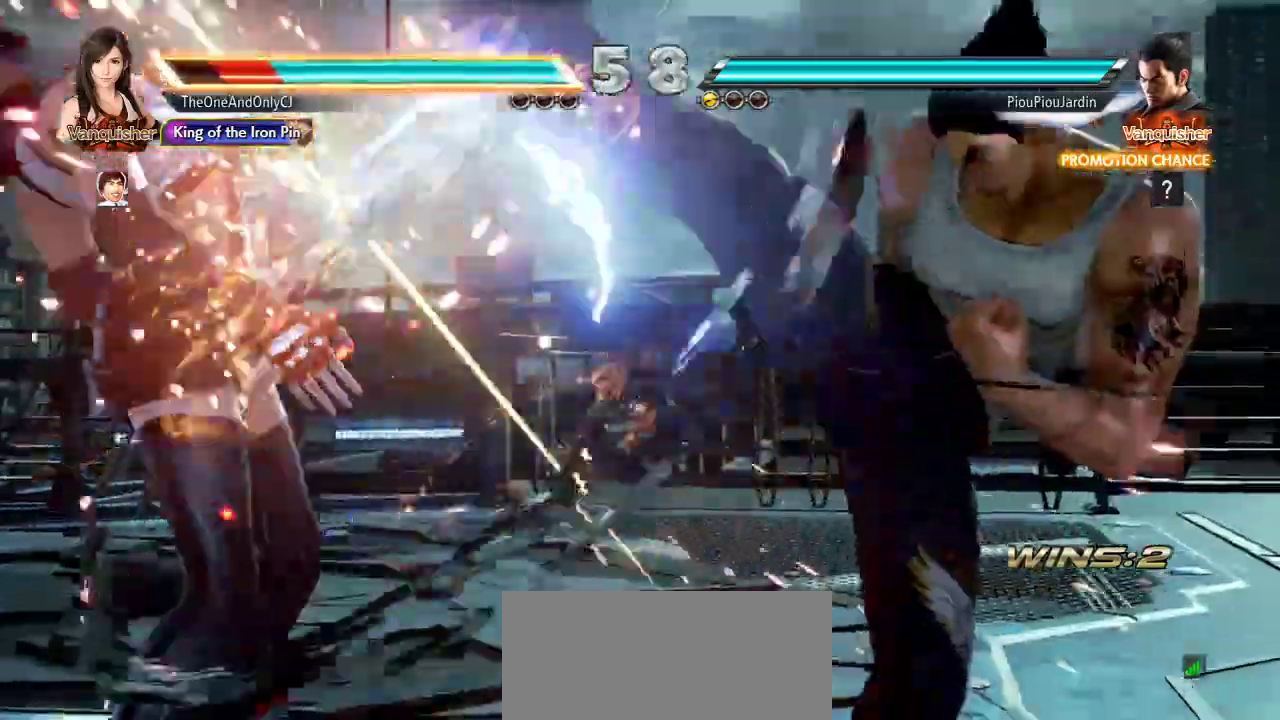
Gameplay with a controller (arcade stick); each line is a JSON object with the inputs held at the frame after it. "events" lists button and stick changes between this image and that frame as [ms after this image, input, new state], when the widget could be followed in between. Not read: L3 LK R3.
{"buttons": [], "left_stick": "center", "events": [[83, "left_stick", "left"], [350, "SQUARE", "down"], [400, "SQUARE", "up"], [400, "left_stick", "center"], [450, "SQUARE", "down"], [500, "SQUARE", "up"]]}
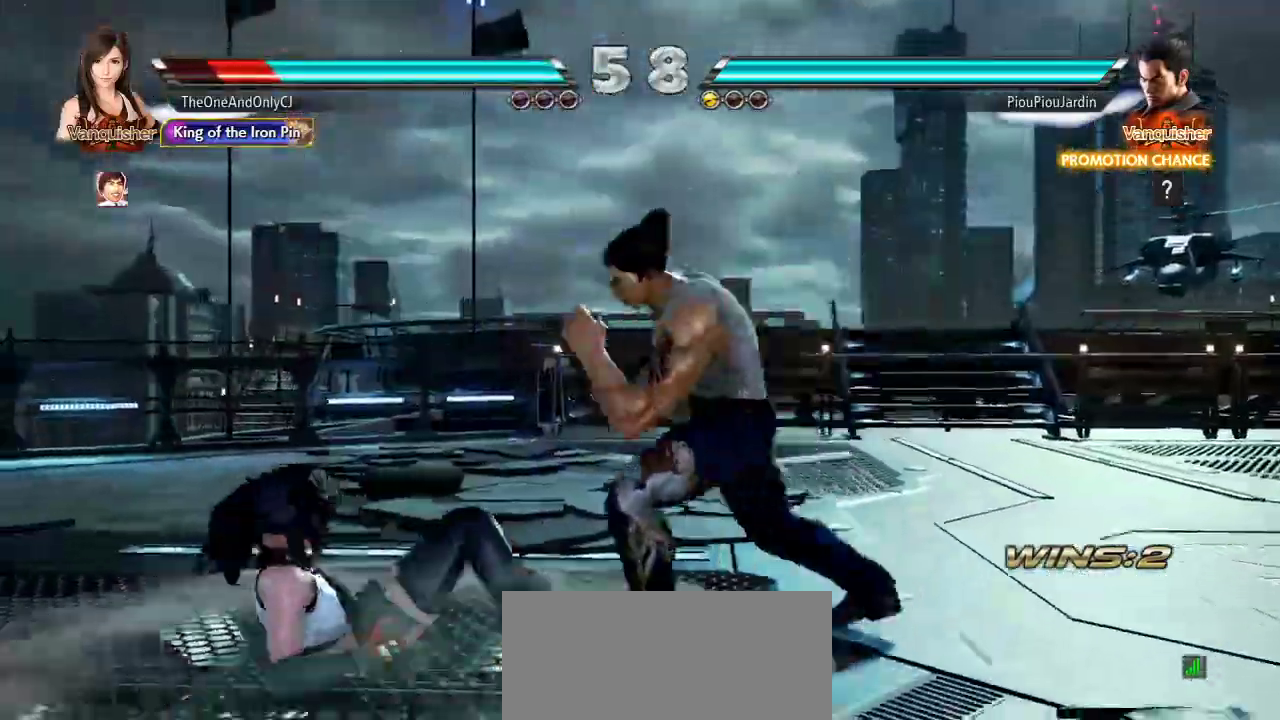
{"buttons": [], "left_stick": "center", "events": [[50, "SQUARE", "down"], [183, "SQUARE", "up"]]}
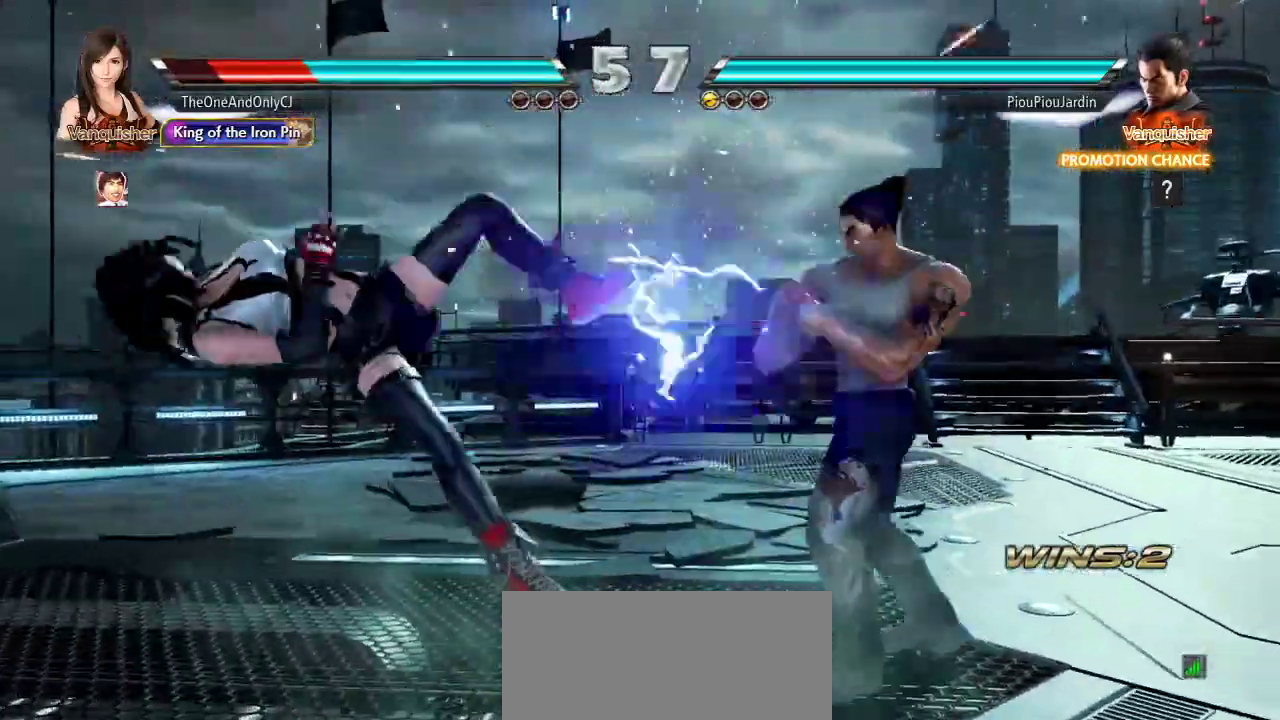
{"buttons": [], "left_stick": "center", "events": [[67, "SQUARE", "down"], [117, "SQUARE", "up"], [183, "SQUARE", "down"], [217, "SQUARE", "up"], [283, "SQUARE", "down"], [333, "SQUARE", "up"]]}
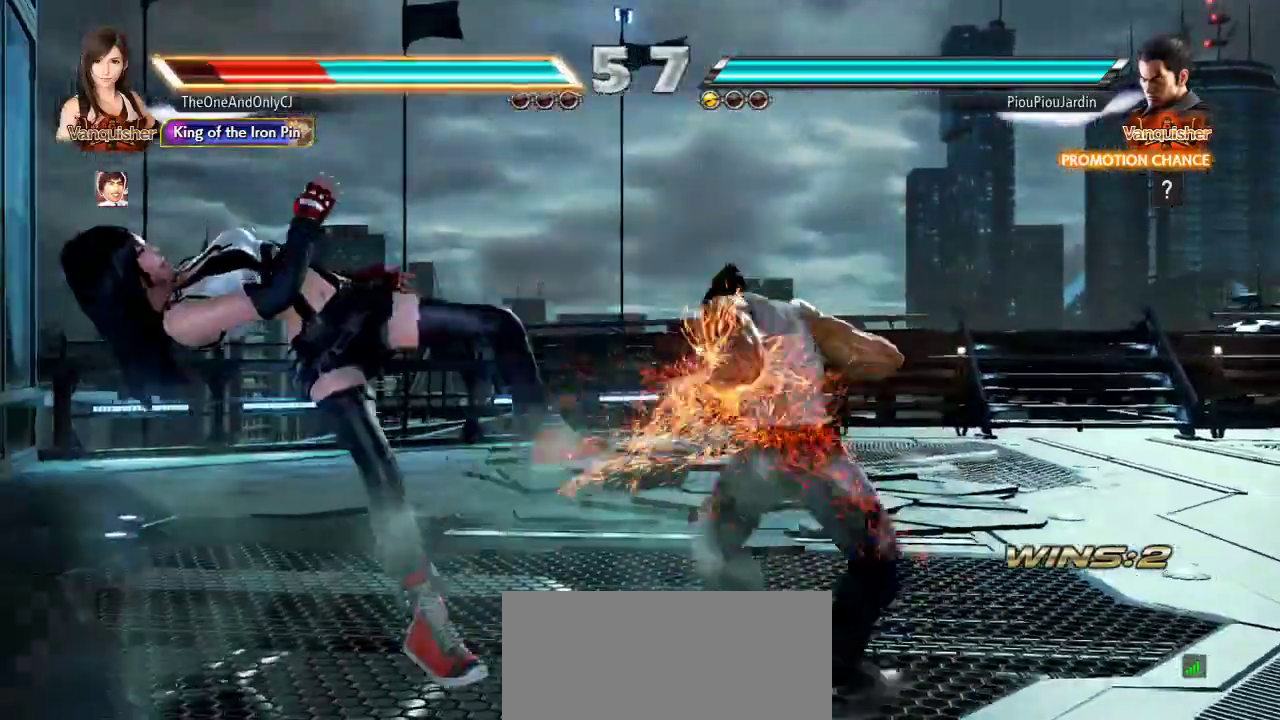
{"buttons": [], "left_stick": "center", "events": []}
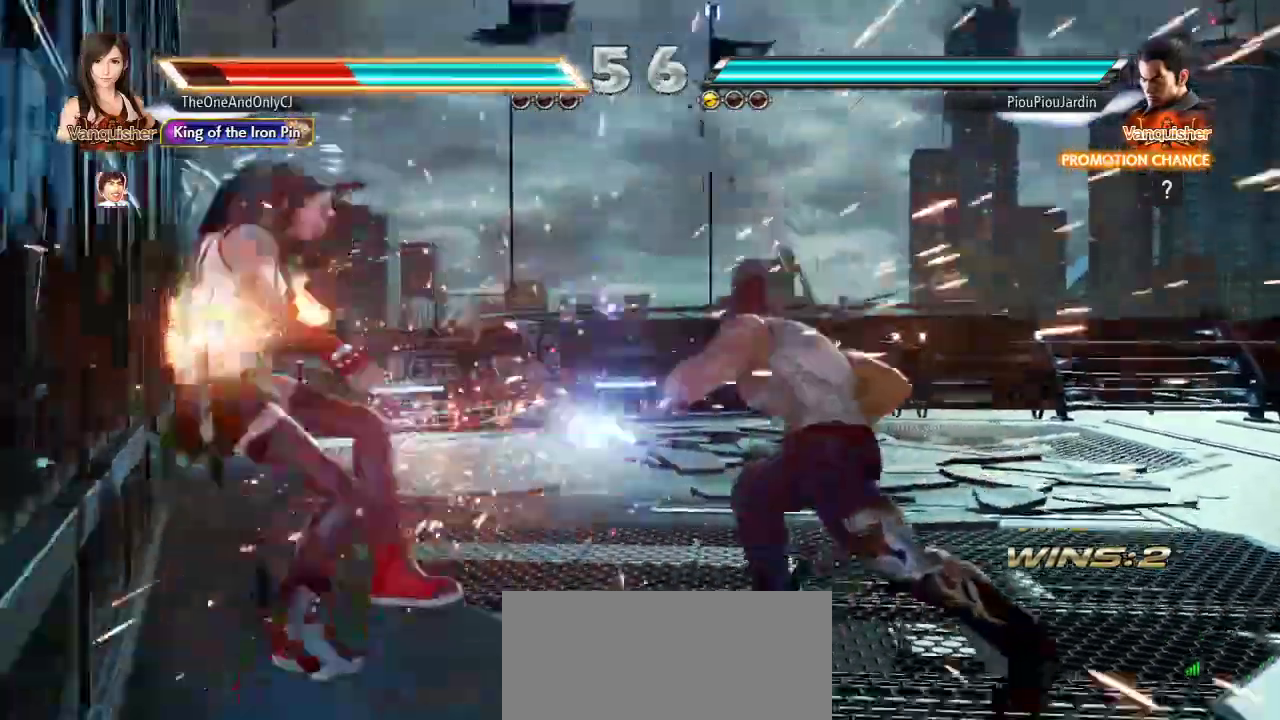
{"buttons": ["SQUARE"], "left_stick": "center", "events": [[150, "SQUARE", "down"], [250, "SQUARE", "up"], [400, "SQUARE", "down"]]}
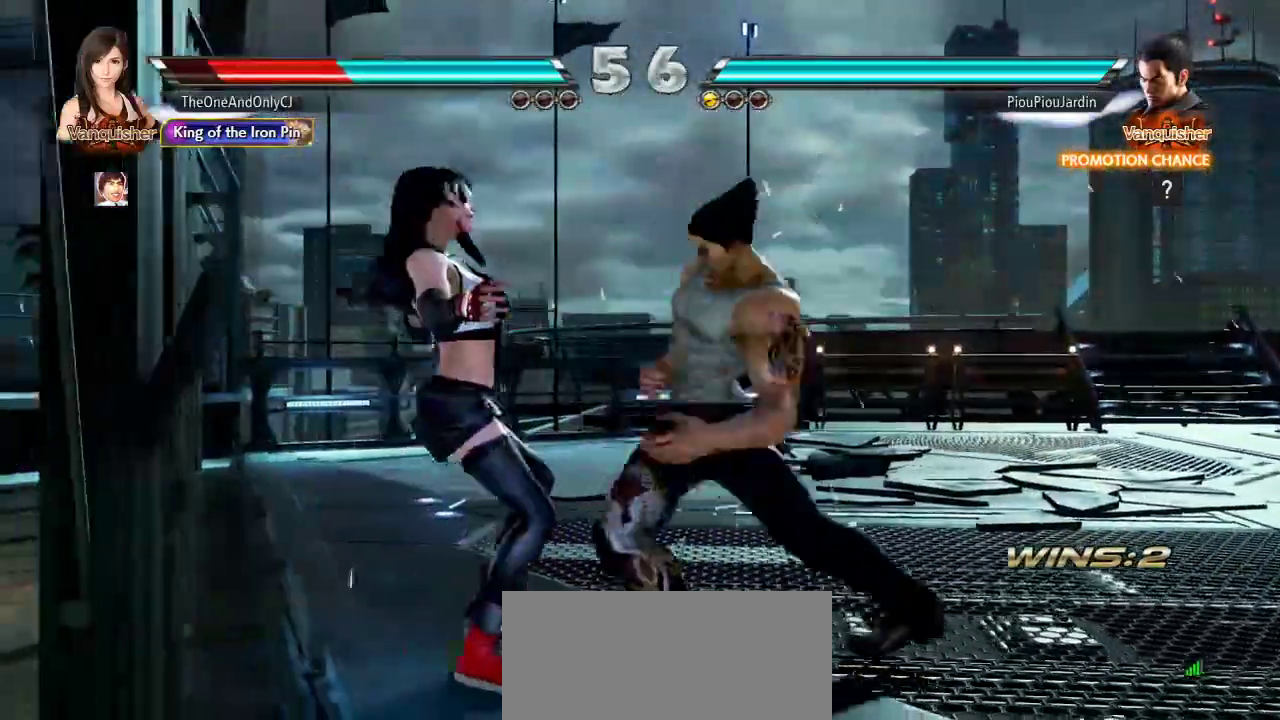
{"buttons": [], "left_stick": "center", "events": [[17, "SQUARE", "up"], [83, "SQUARE", "down"], [167, "SQUARE", "up"], [233, "SQUARE", "down"], [350, "SQUARE", "up"], [400, "SQUARE", "down"], [500, "SQUARE", "up"]]}
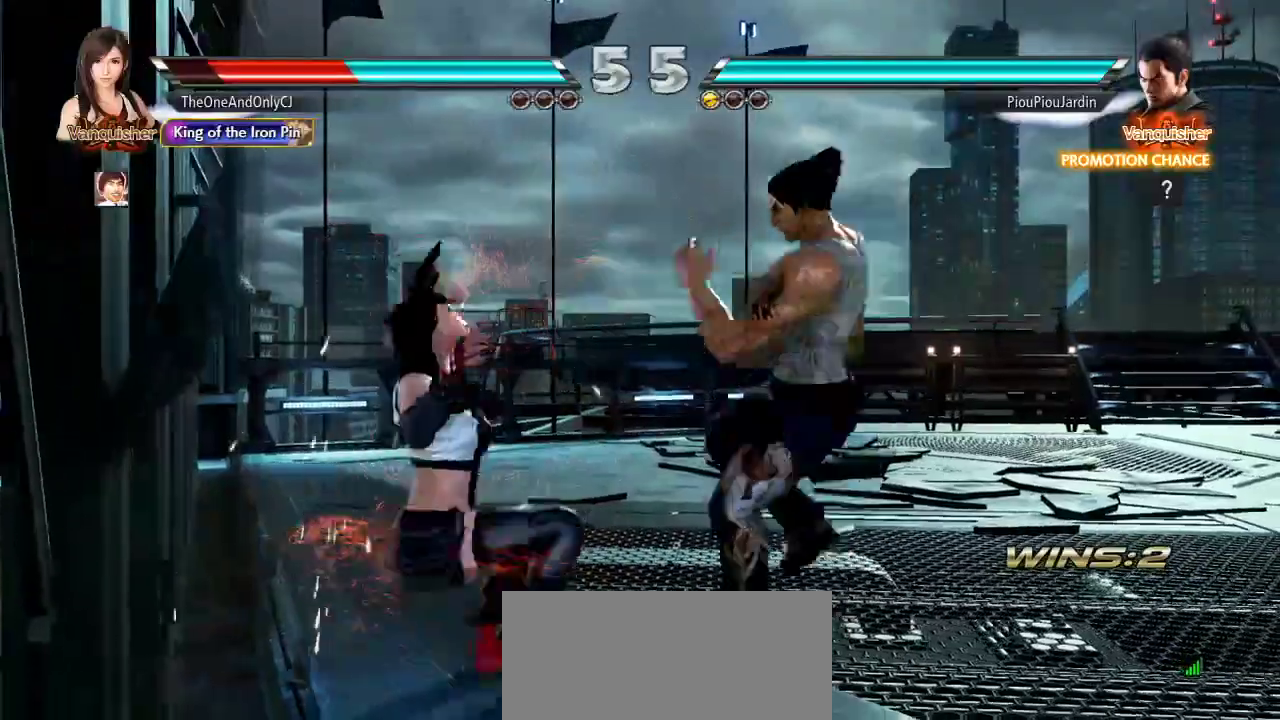
{"buttons": ["SQUARE"], "left_stick": "center", "events": [[50, "SQUARE", "down"], [133, "SQUARE", "up"], [167, "SQUARE", "down"], [267, "SQUARE", "up"], [283, "SQUARE", "down"], [383, "SQUARE", "up"], [417, "SQUARE", "down"]]}
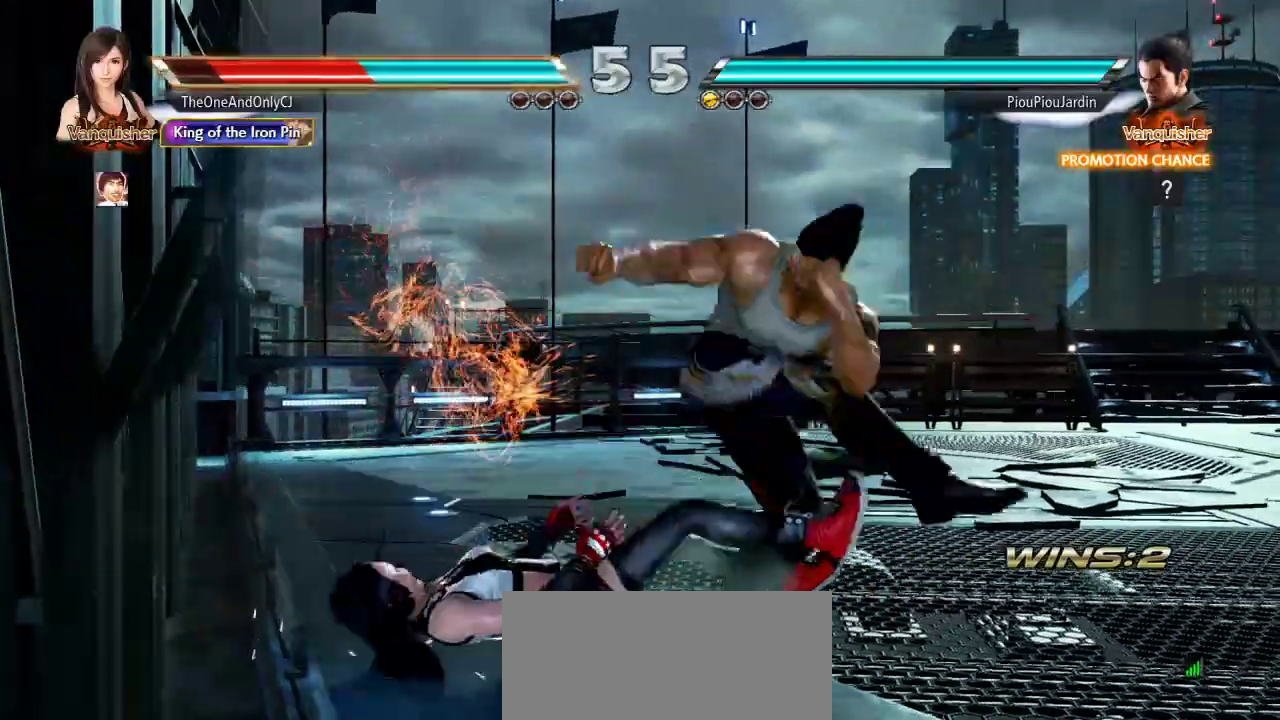
{"buttons": [], "left_stick": "center", "events": [[17, "SQUARE", "up"], [150, "SQUARE", "down"], [233, "SQUARE", "up"], [317, "SQUARE", "down"], [383, "SQUARE", "up"], [450, "SQUARE", "down"], [500, "SQUARE", "up"]]}
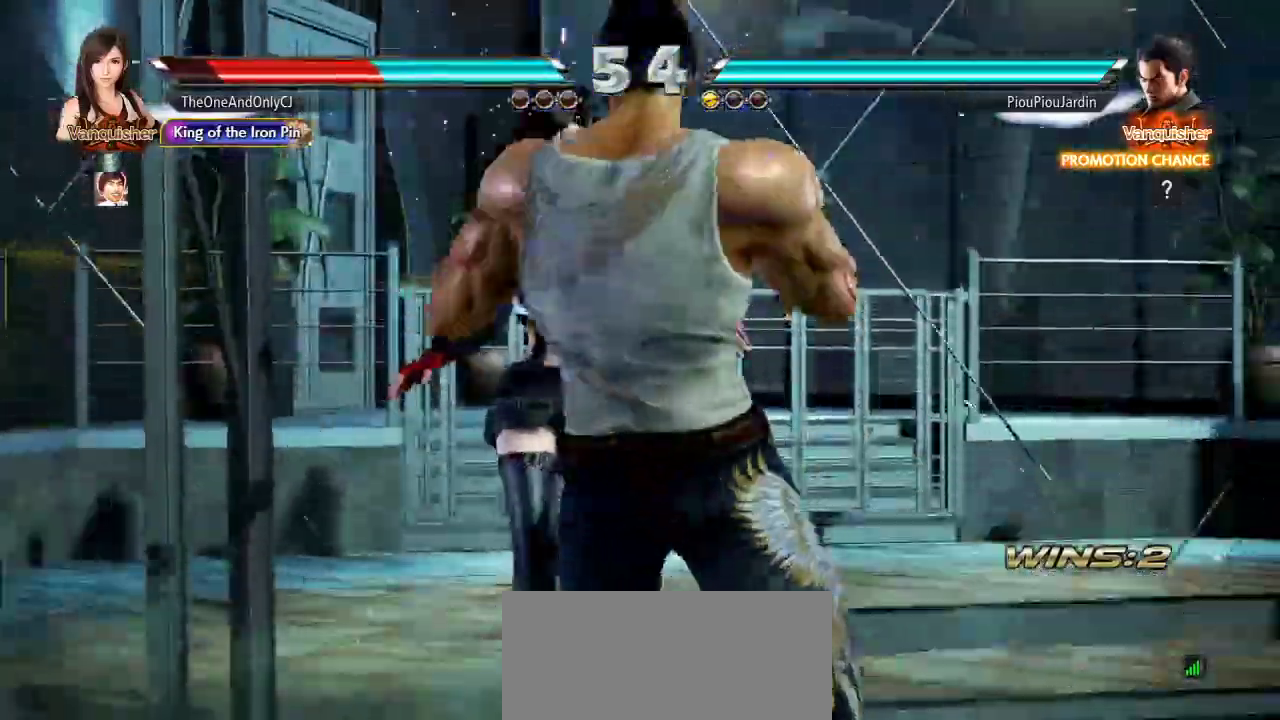
{"buttons": [], "left_stick": "center", "events": [[67, "SQUARE", "down"], [150, "SQUARE", "up"], [200, "SQUARE", "down"], [283, "SQUARE", "up"]]}
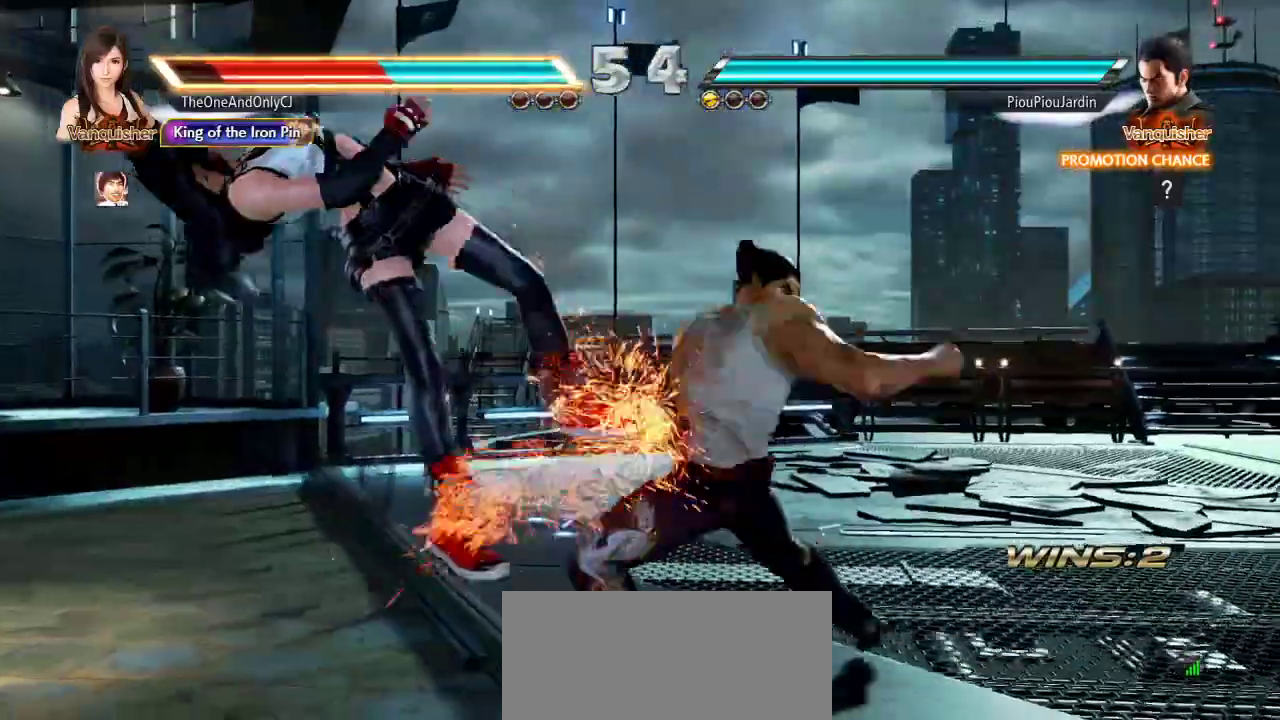
{"buttons": [], "left_stick": "center", "events": []}